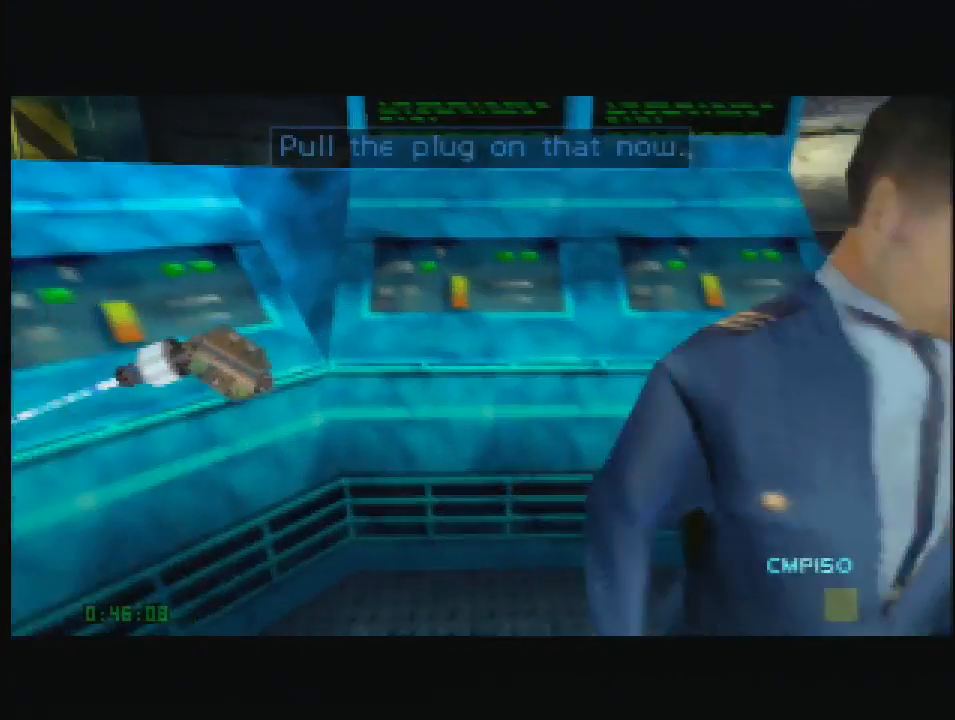
Gameplay with a controller (Nintendo layout); each line is a JSON object with the inputs held at the frame after it. "events" lists button and stick changes between this image and that frame as [ms after this image, input, new state], when the widget could be followed in between. Not read: L3 R3 Z.
{"buttons": ["C_UP"], "left_stick": "left", "events": [[155, "C_RIGHT", "down"], [328, "C_RIGHT", "up"], [431, "left_stick", "center"], [483, "left_stick", "left"]]}
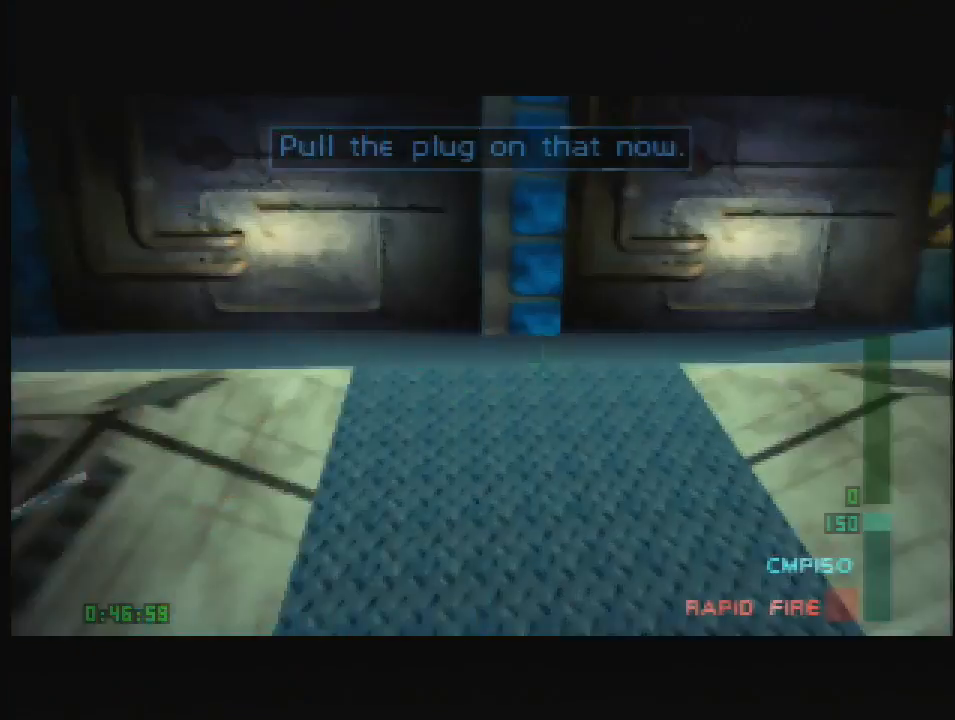
{"buttons": ["C_RIGHT", "C_UP"], "left_stick": "center", "events": [[224, "C_RIGHT", "down"], [293, "left_stick", "right"], [483, "left_stick", "center"]]}
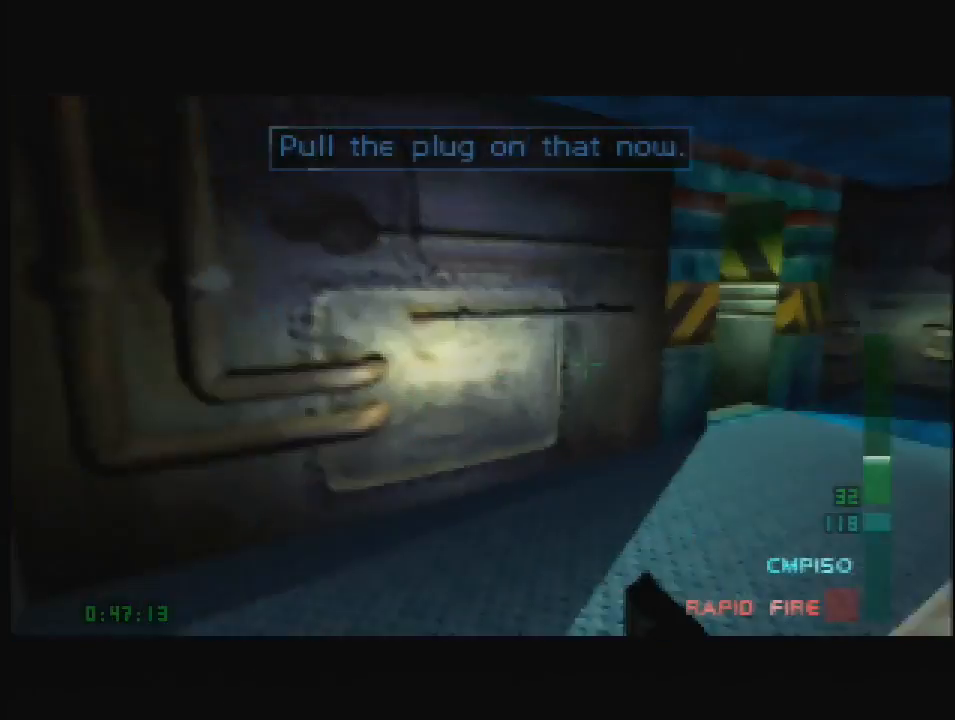
{"buttons": ["C_UP"], "left_stick": "down-left", "events": [[34, "left_stick", "down-left"], [362, "C_RIGHT", "up"]]}
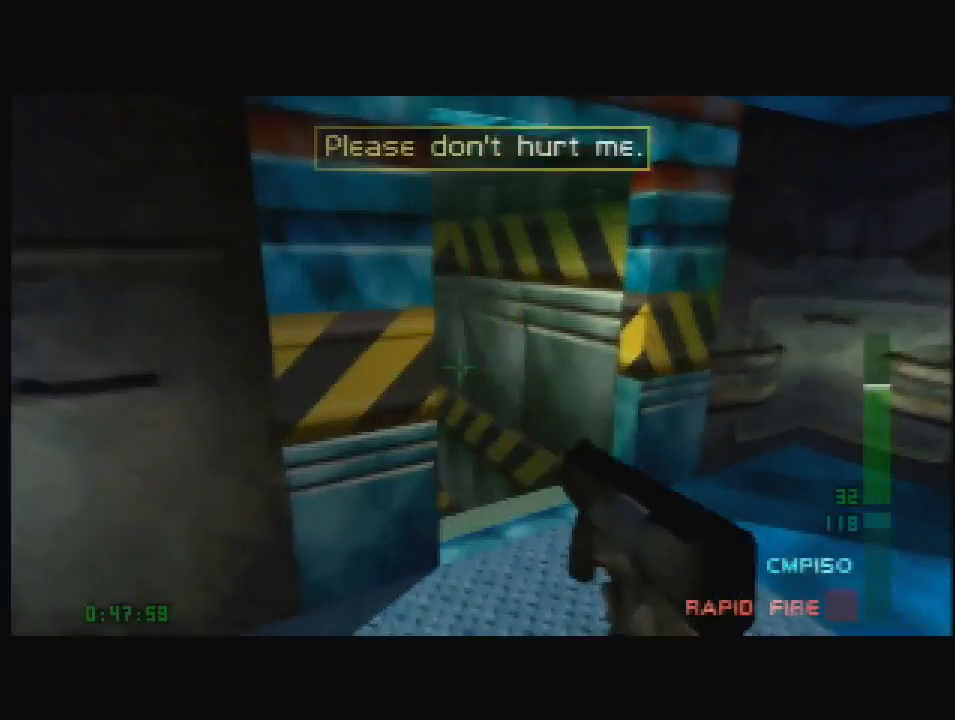
{"buttons": ["C_UP"], "left_stick": "down", "events": [[483, "left_stick", "down"]]}
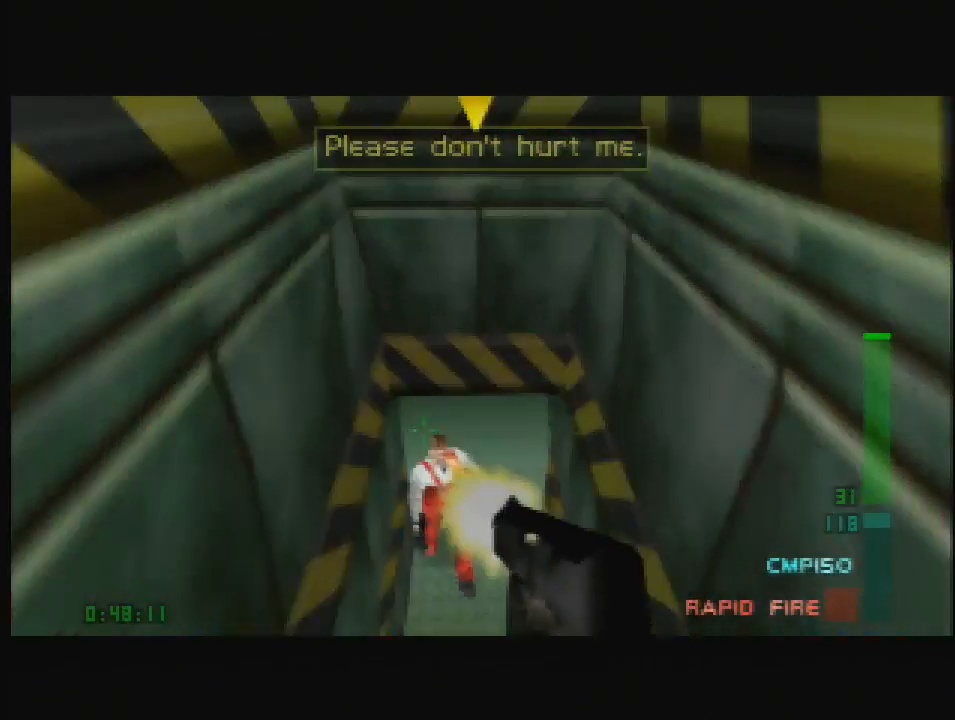
{"buttons": ["C_RIGHT", "C_UP"], "left_stick": "left", "events": [[224, "left_stick", "center"], [259, "C_RIGHT", "down"], [293, "left_stick", "left"]]}
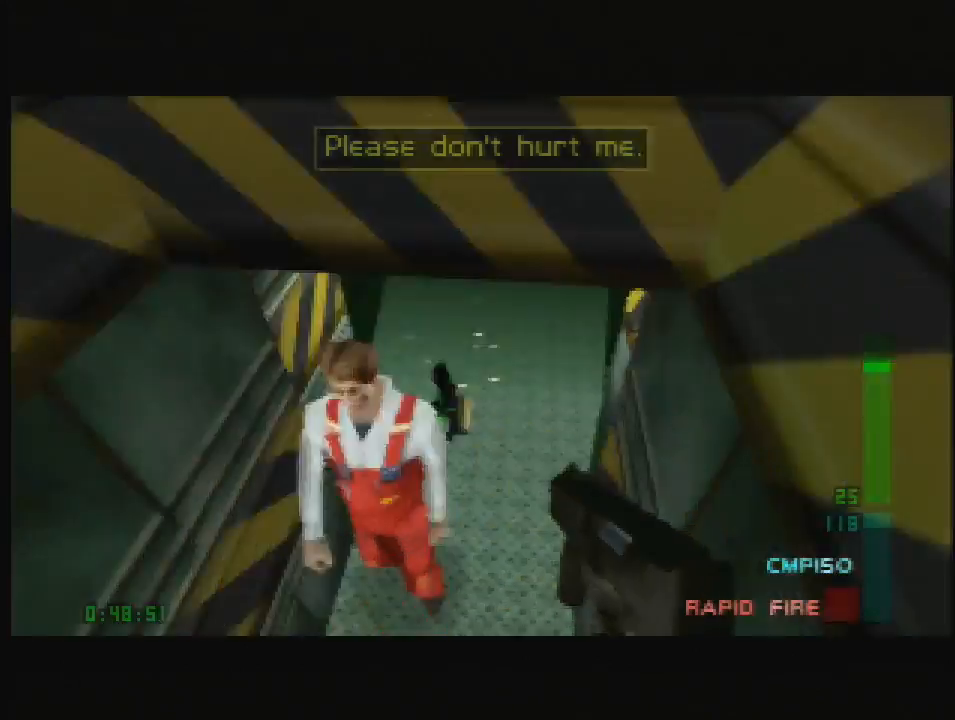
{"buttons": ["C_UP"], "left_stick": "left", "events": [[155, "left_stick", "up-left"], [310, "left_stick", "center"], [448, "C_RIGHT", "up"], [448, "left_stick", "left"]]}
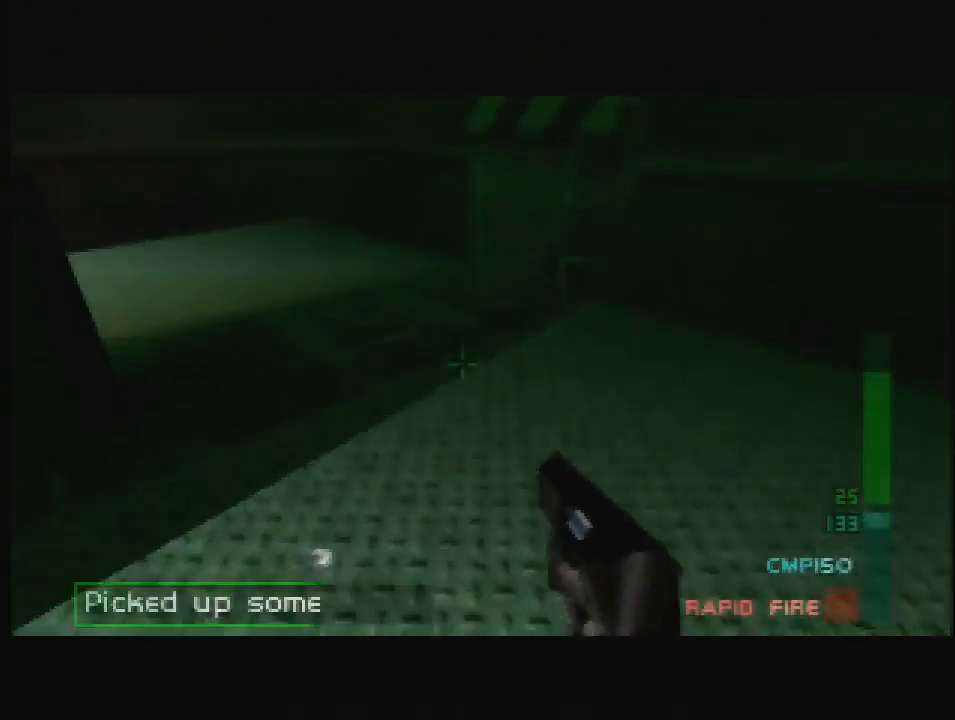
{"buttons": ["C_LEFT"], "left_stick": "left", "events": [[155, "C_LEFT", "down"], [259, "C_LEFT", "up"], [259, "C_RIGHT", "down"], [259, "left_stick", "up"], [345, "left_stick", "left"], [500, "C_LEFT", "down"], [500, "C_RIGHT", "up"], [500, "C_UP", "up"]]}
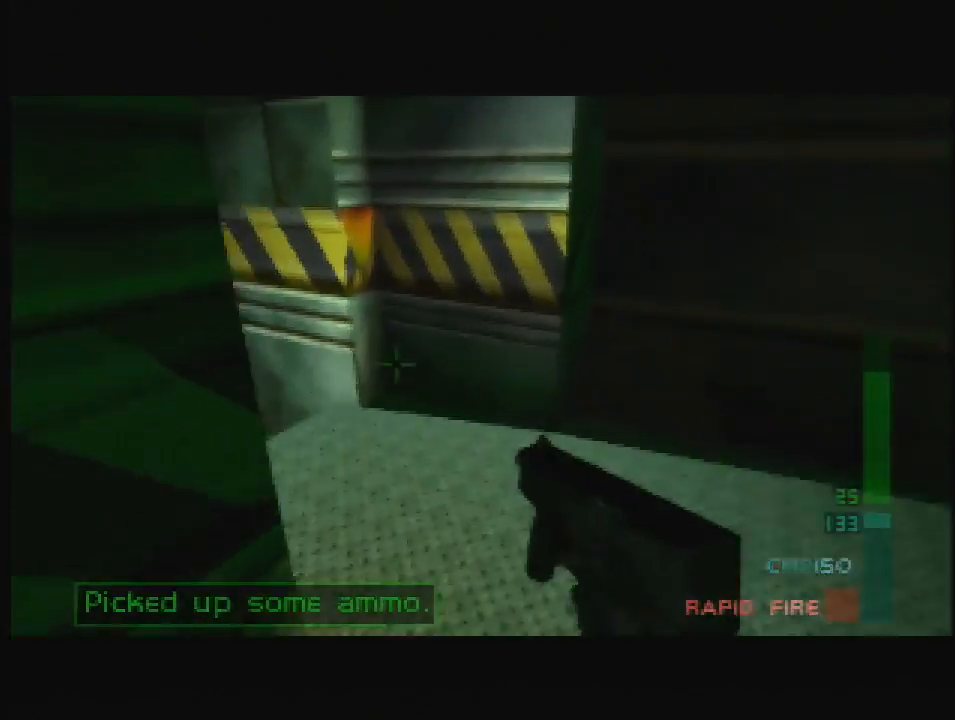
{"buttons": ["C_UP"], "left_stick": "down", "events": [[34, "C_LEFT", "up"], [69, "C_UP", "down"], [310, "left_stick", "center"], [414, "left_stick", "down"]]}
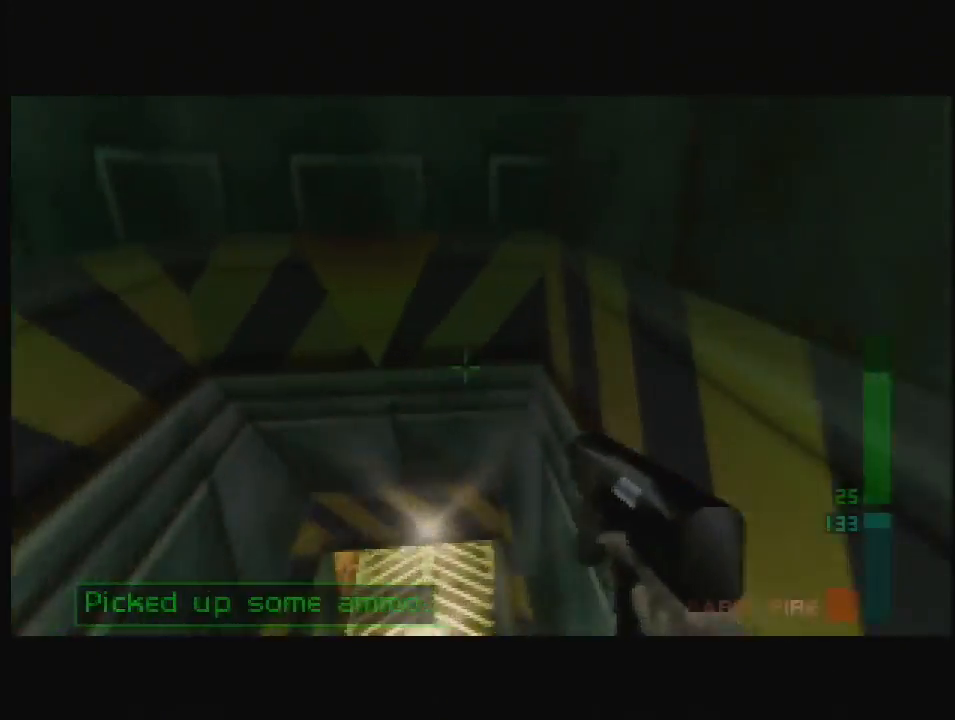
{"buttons": ["C_UP"], "left_stick": "up-left", "events": [[34, "left_stick", "center"], [121, "left_stick", "up-left"]]}
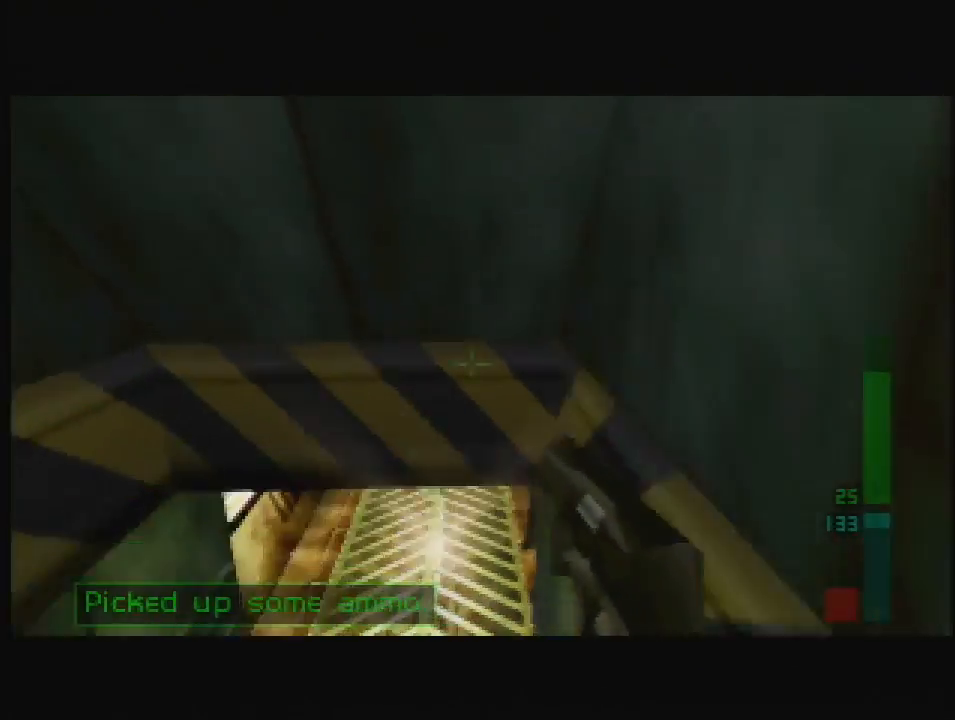
{"buttons": ["C_UP"], "left_stick": "center", "events": [[431, "left_stick", "center"]]}
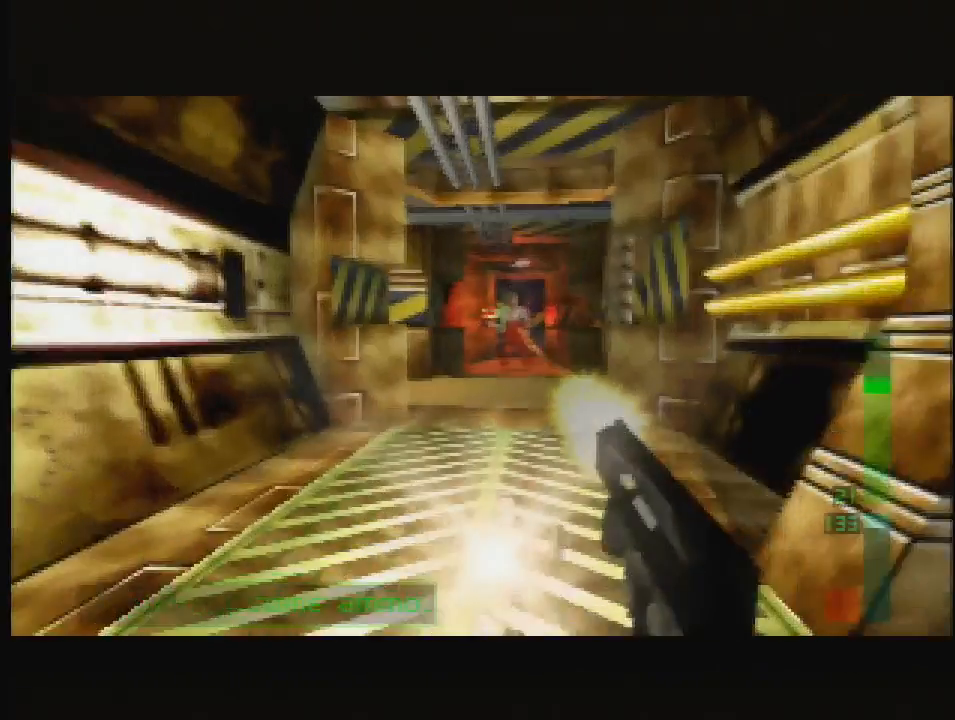
{"buttons": ["C_LEFT", "C_UP"], "left_stick": "down-right", "events": [[69, "left_stick", "down-right"], [241, "left_stick", "center"], [379, "C_LEFT", "down"], [414, "left_stick", "down-right"]]}
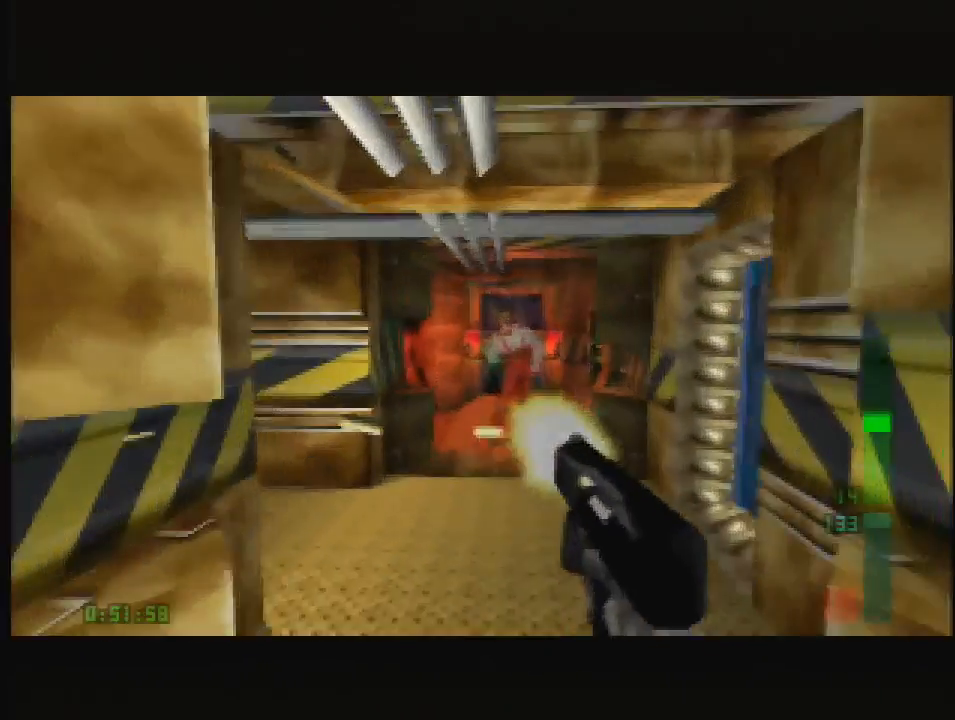
{"buttons": ["C_LEFT", "C_UP"], "left_stick": "down", "events": [[172, "left_stick", "center"], [362, "left_stick", "down"]]}
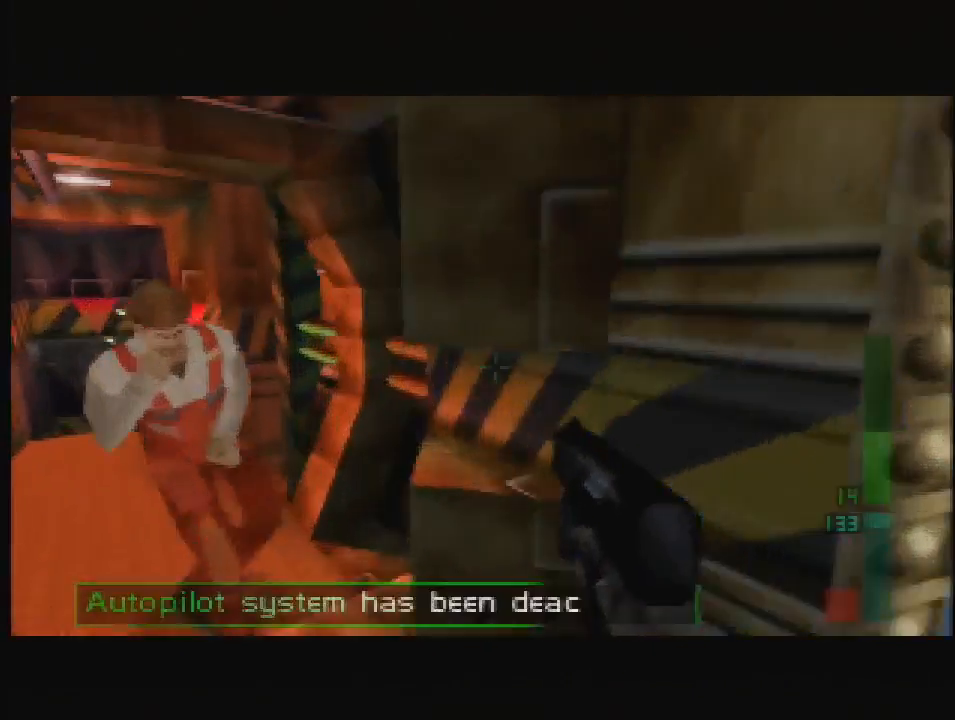
{"buttons": ["C_LEFT", "C_UP"], "left_stick": "down-left", "events": [[155, "left_stick", "down-right"], [431, "left_stick", "down-left"]]}
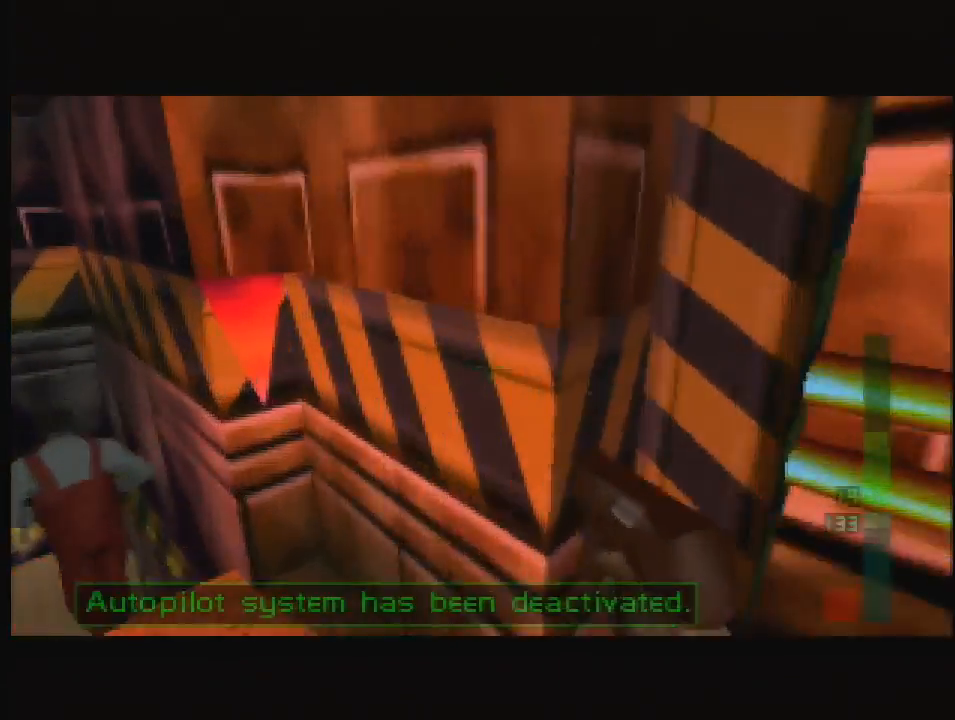
{"buttons": ["C_UP"], "left_stick": "center", "events": [[241, "C_LEFT", "up"], [310, "left_stick", "down"], [431, "left_stick", "center"]]}
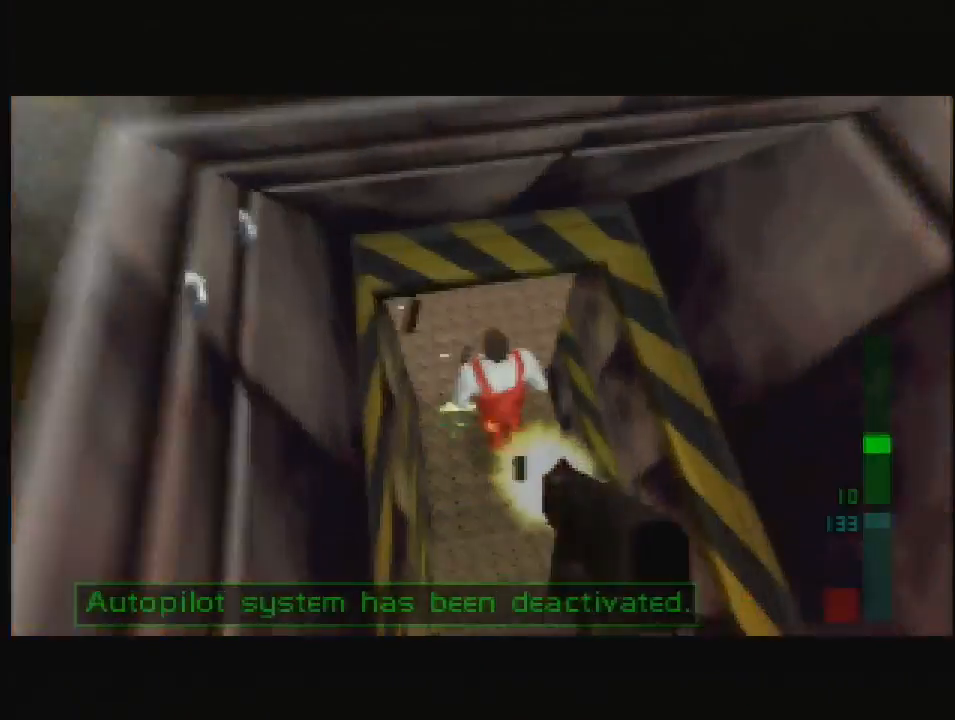
{"buttons": ["C_LEFT", "C_UP"], "left_stick": "up", "events": [[138, "left_stick", "down-right"], [397, "C_LEFT", "down"], [397, "left_stick", "up"]]}
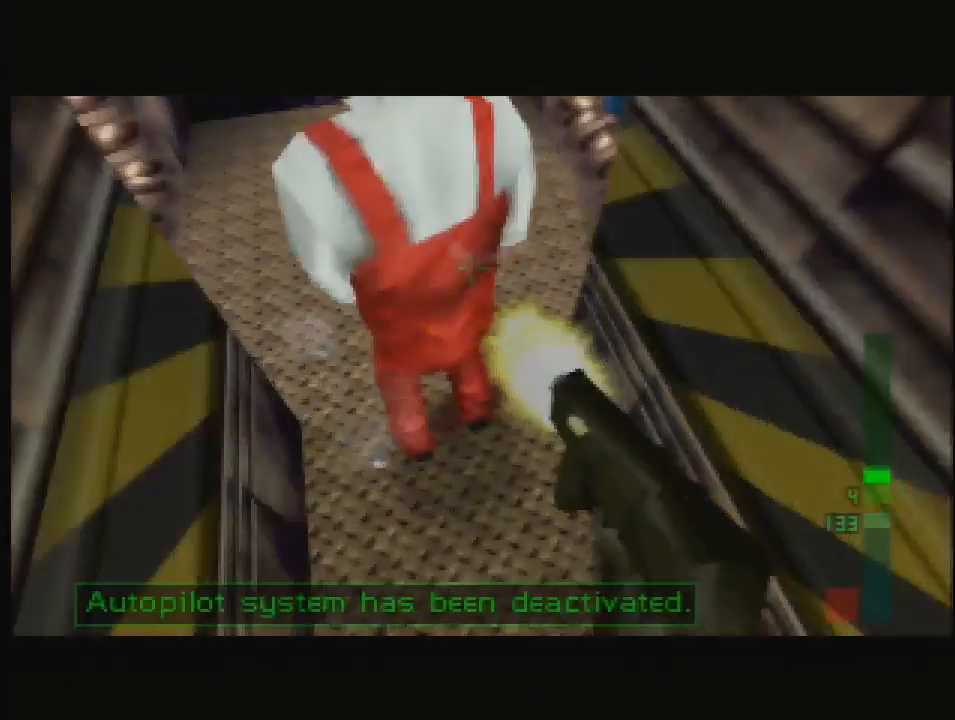
{"buttons": ["C_UP"], "left_stick": "left", "events": [[121, "left_stick", "right"], [190, "C_LEFT", "up"], [500, "left_stick", "left"]]}
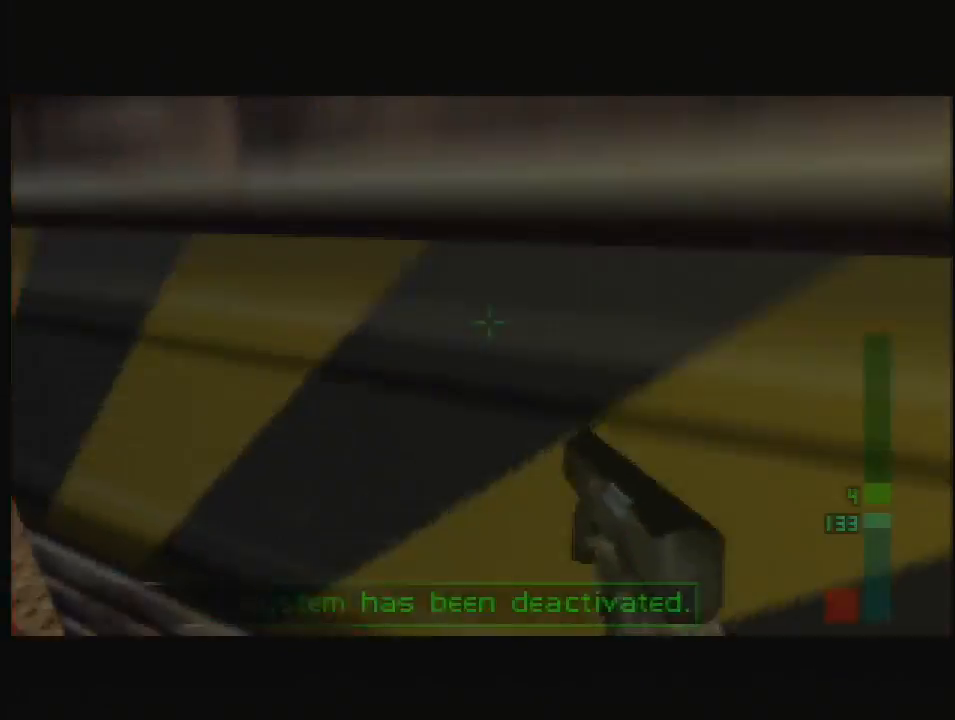
{"buttons": ["C_UP"], "left_stick": "right", "events": [[362, "left_stick", "right"]]}
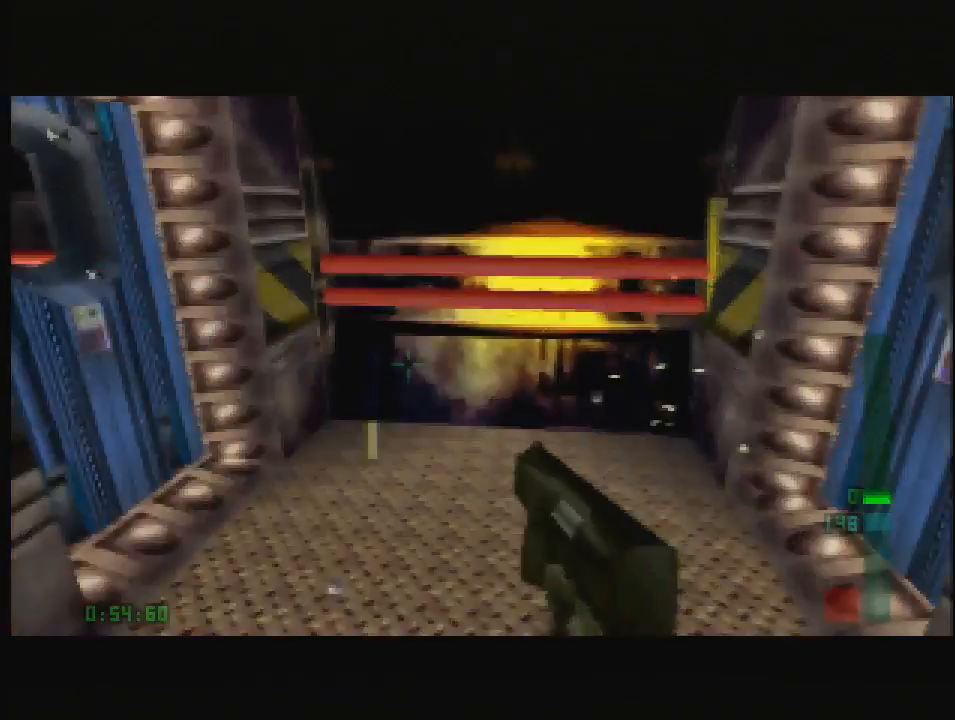
{"buttons": ["C_RIGHT", "C_UP"], "left_stick": "right", "events": [[121, "C_LEFT", "down"], [121, "left_stick", "left"], [190, "C_LEFT", "up"], [190, "left_stick", "right"], [310, "C_RIGHT", "down"]]}
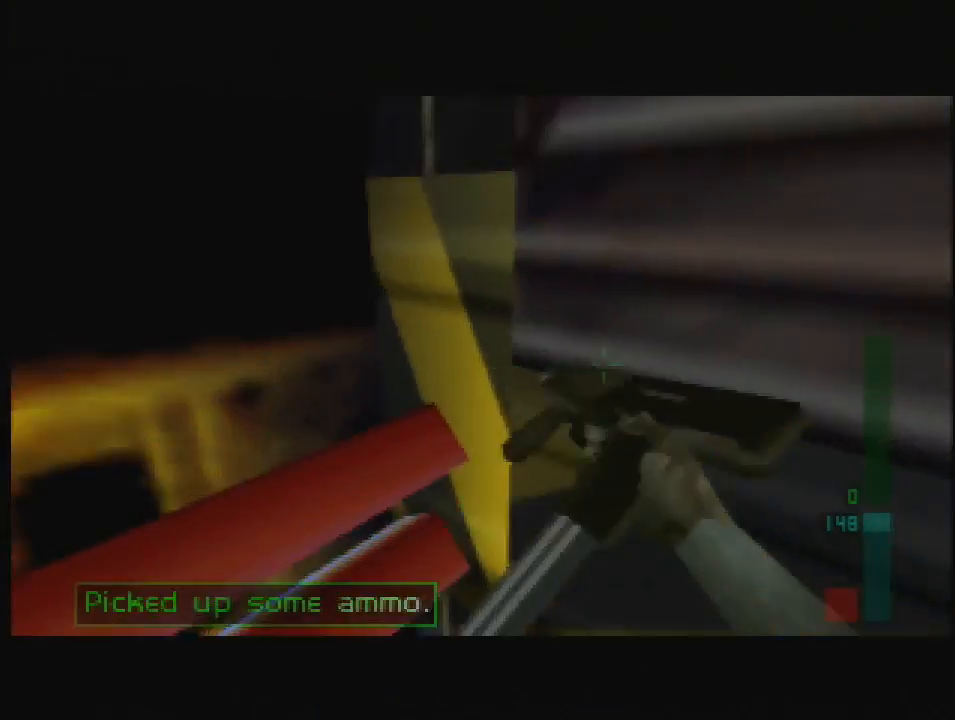
{"buttons": ["C_UP"], "left_stick": "center", "events": [[190, "B", "down"], [190, "C_RIGHT", "up"], [259, "B", "up"], [259, "left_stick", "left"], [397, "left_stick", "center"]]}
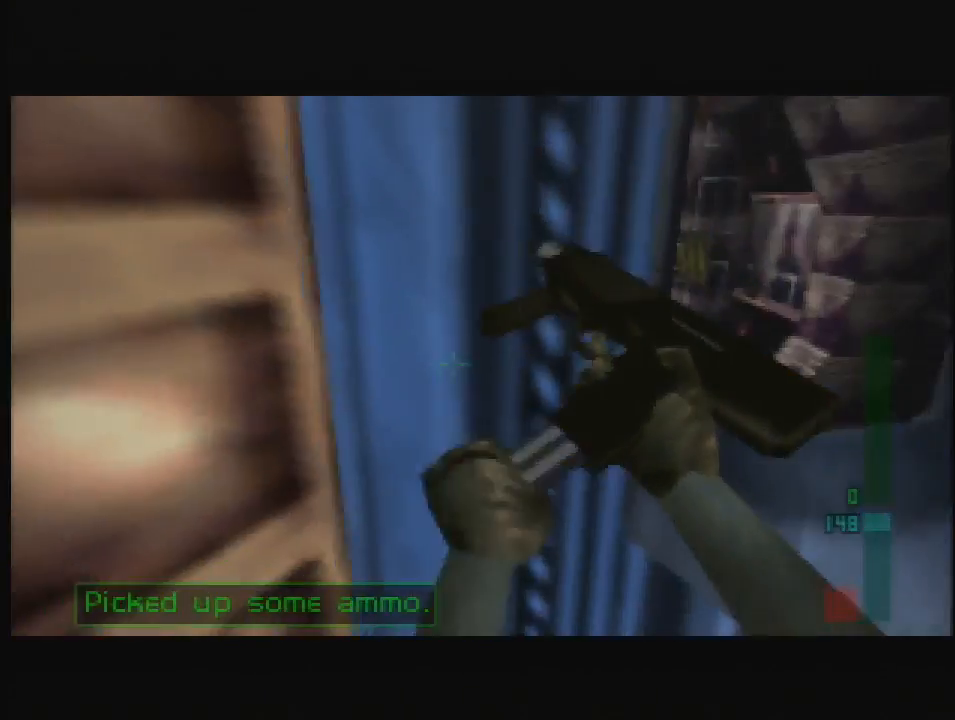
{"buttons": ["C_LEFT", "C_UP"], "left_stick": "center", "events": [[86, "left_stick", "right"], [121, "C_LEFT", "down"], [293, "left_stick", "center"]]}
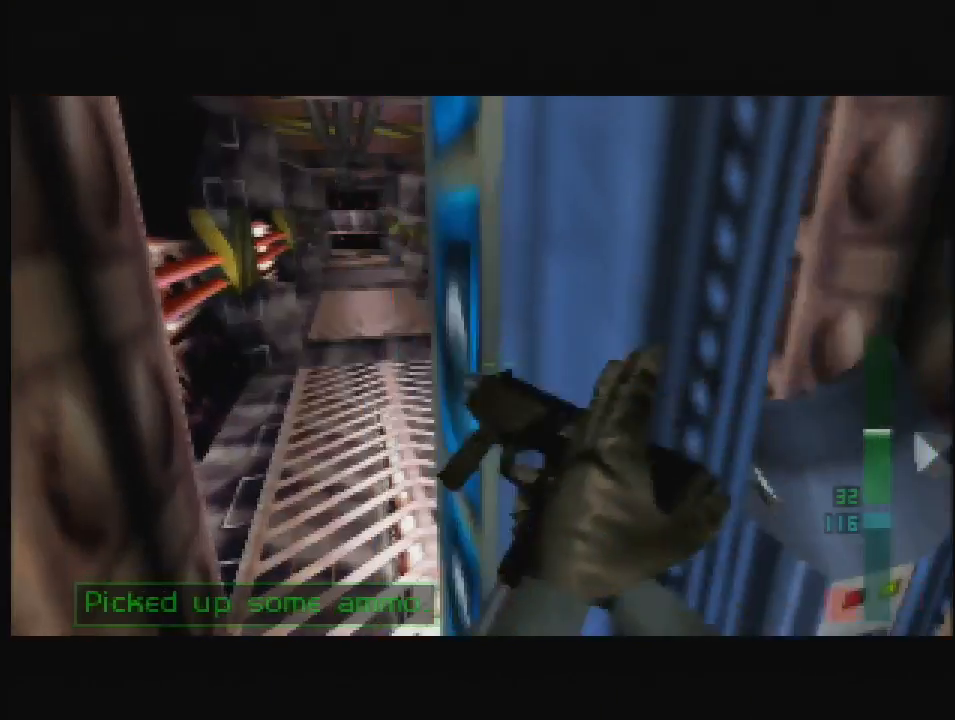
{"buttons": ["C_LEFT", "C_UP"], "left_stick": "center", "events": [[121, "left_stick", "up-right"], [431, "left_stick", "center"]]}
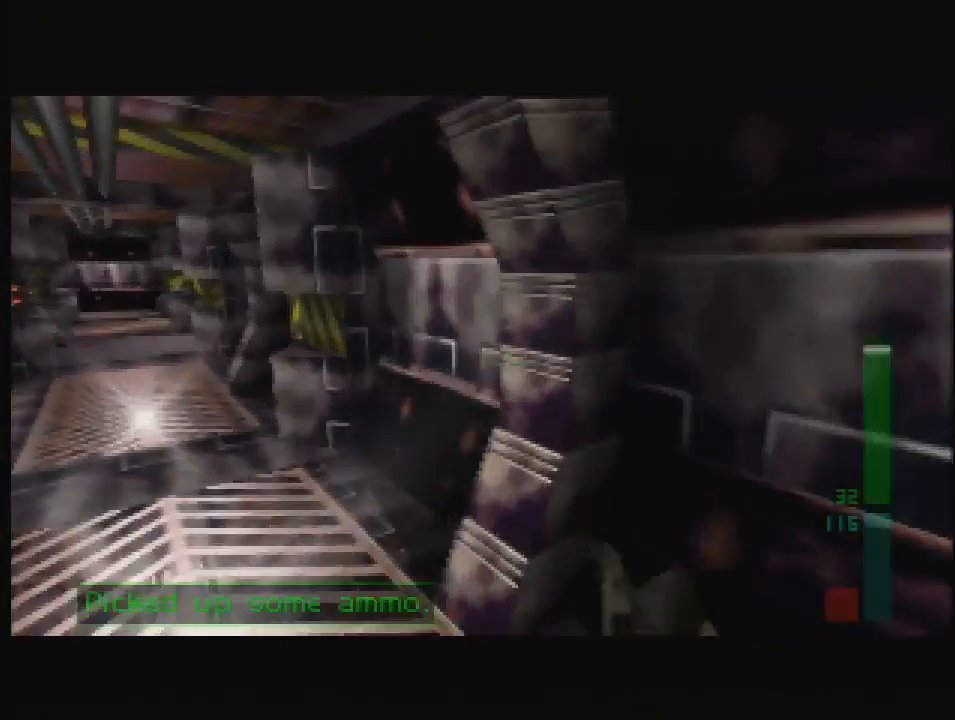
{"buttons": ["C_LEFT", "C_UP"], "left_stick": "up-right", "events": [[52, "C_DOWN", "down"], [52, "C_LEFT", "up"], [52, "C_RIGHT", "down"], [52, "C_UP", "up"], [86, "C_DOWN", "up"], [86, "C_RIGHT", "up"], [121, "C_LEFT", "down"], [121, "C_UP", "down"], [259, "left_stick", "up-right"]]}
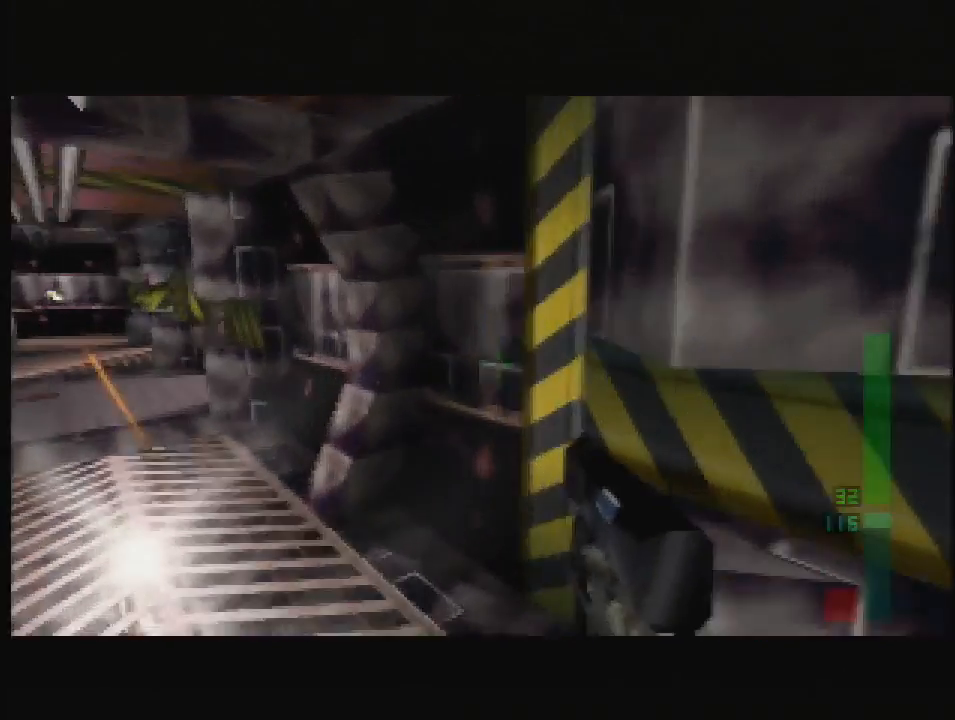
{"buttons": ["C_LEFT", "C_UP"], "left_stick": "center", "events": [[172, "left_stick", "center"]]}
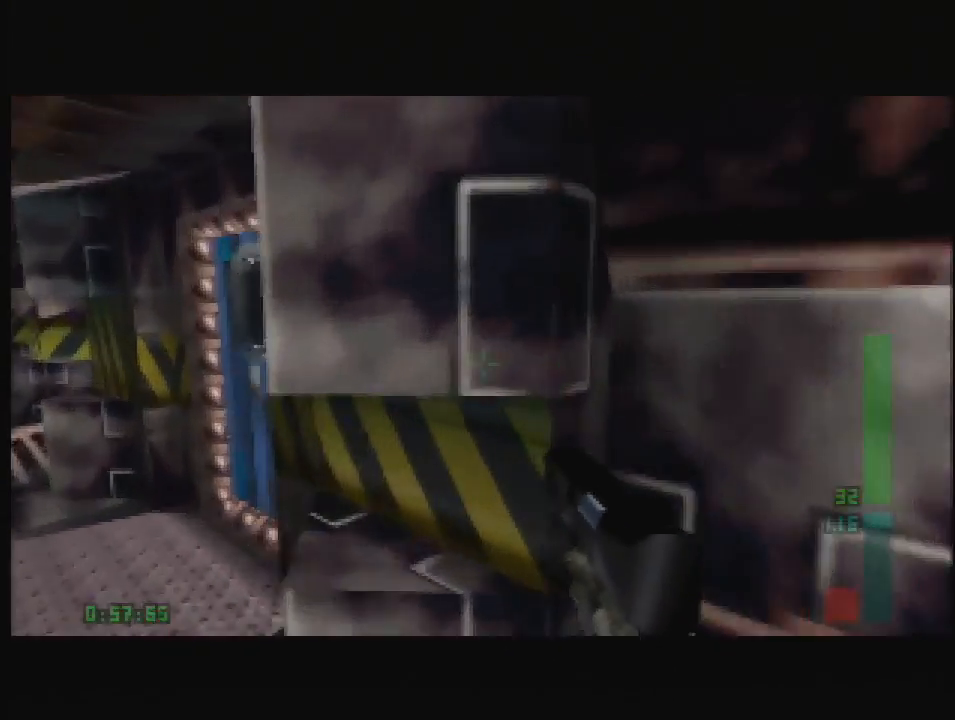
{"buttons": ["C_UP"], "left_stick": "right", "events": [[86, "C_LEFT", "up"], [172, "B", "down"], [224, "left_stick", "up-right"], [310, "B", "up"], [397, "left_stick", "right"]]}
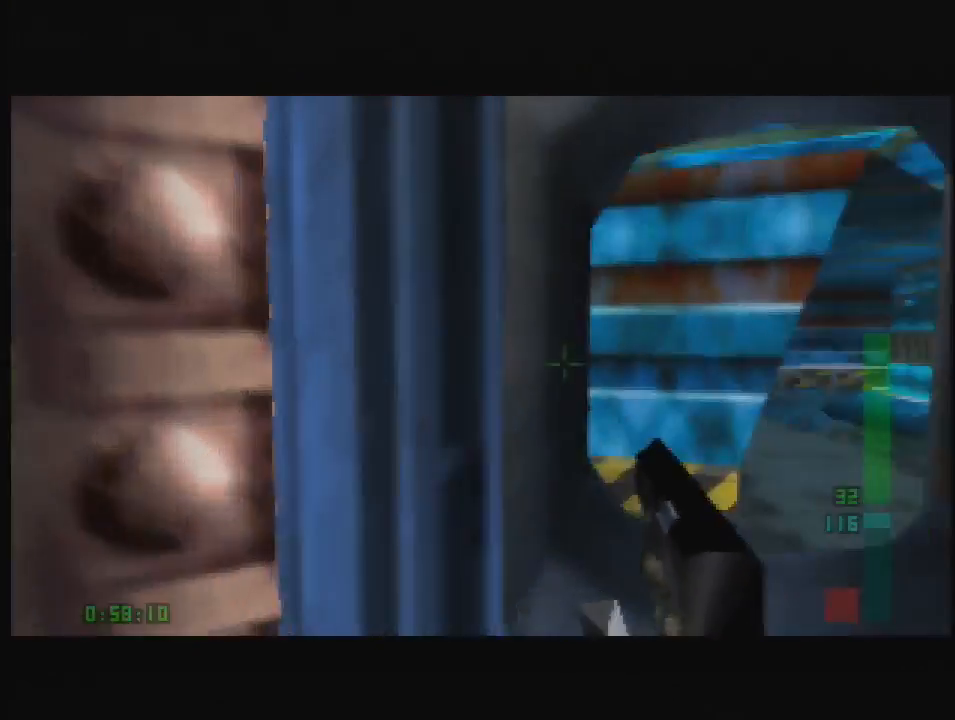
{"buttons": ["C_RIGHT", "C_UP"], "left_stick": "down-left", "events": [[190, "left_stick", "center"], [224, "C_RIGHT", "down"], [483, "left_stick", "down-left"]]}
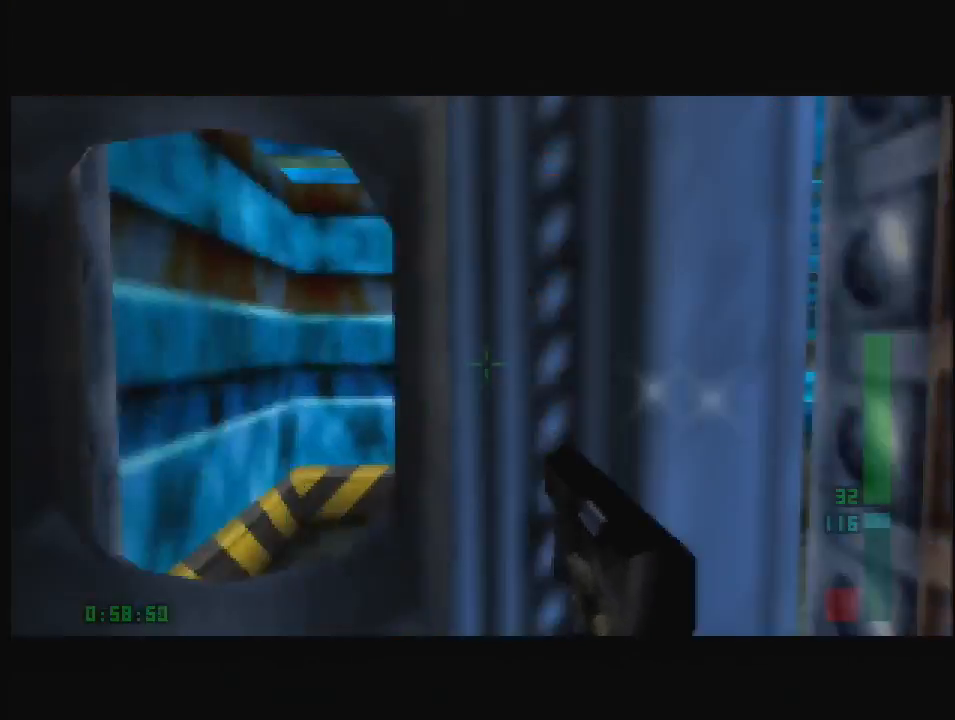
{"buttons": ["C_RIGHT", "C_UP"], "left_stick": "up-right", "events": [[345, "left_stick", "center"], [431, "left_stick", "up-right"]]}
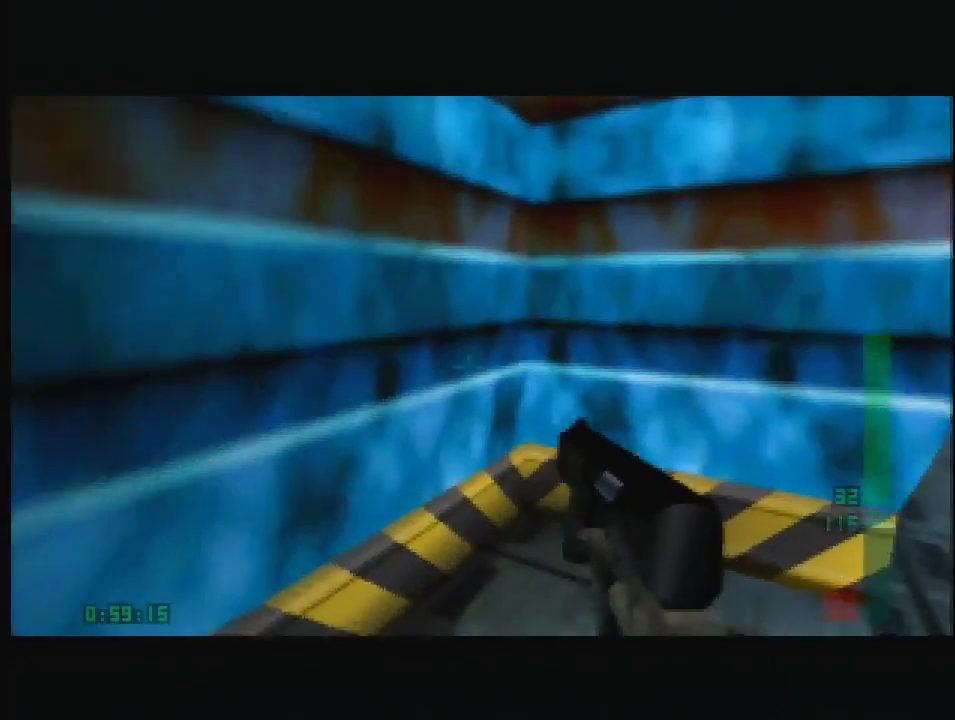
{"buttons": ["C_UP"], "left_stick": "center", "events": [[241, "left_stick", "center"], [362, "C_RIGHT", "up"], [397, "C_LEFT", "down"], [448, "C_LEFT", "up"]]}
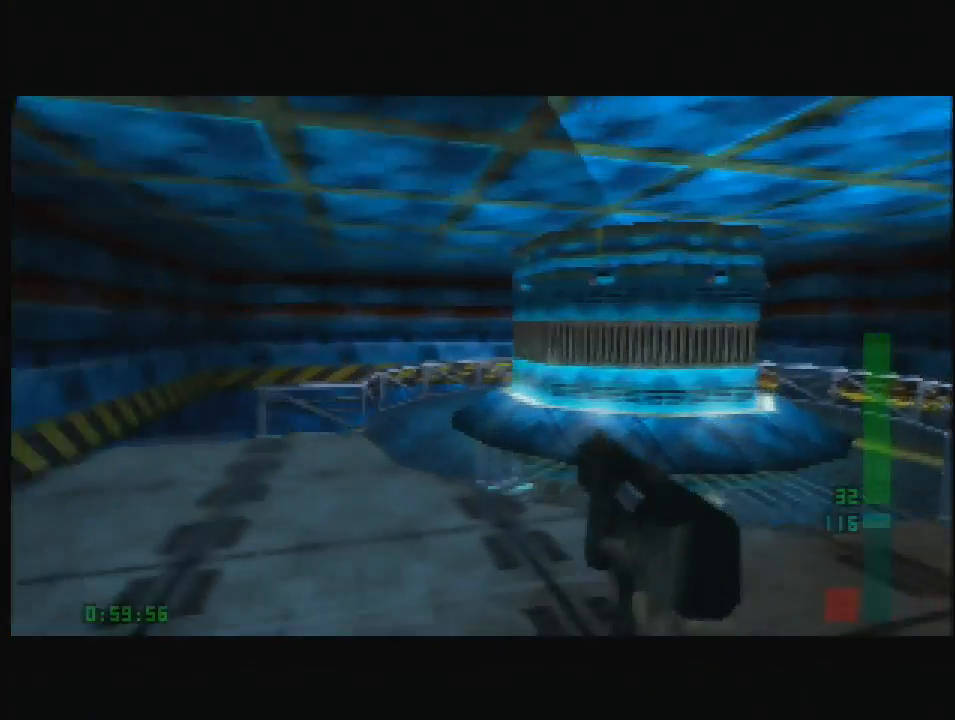
{"buttons": [], "left_stick": "center", "events": [[86, "C_RIGHT", "down"], [86, "START", "down"], [190, "C_RIGHT", "up"], [190, "C_UP", "up"], [207, "START", "up"]]}
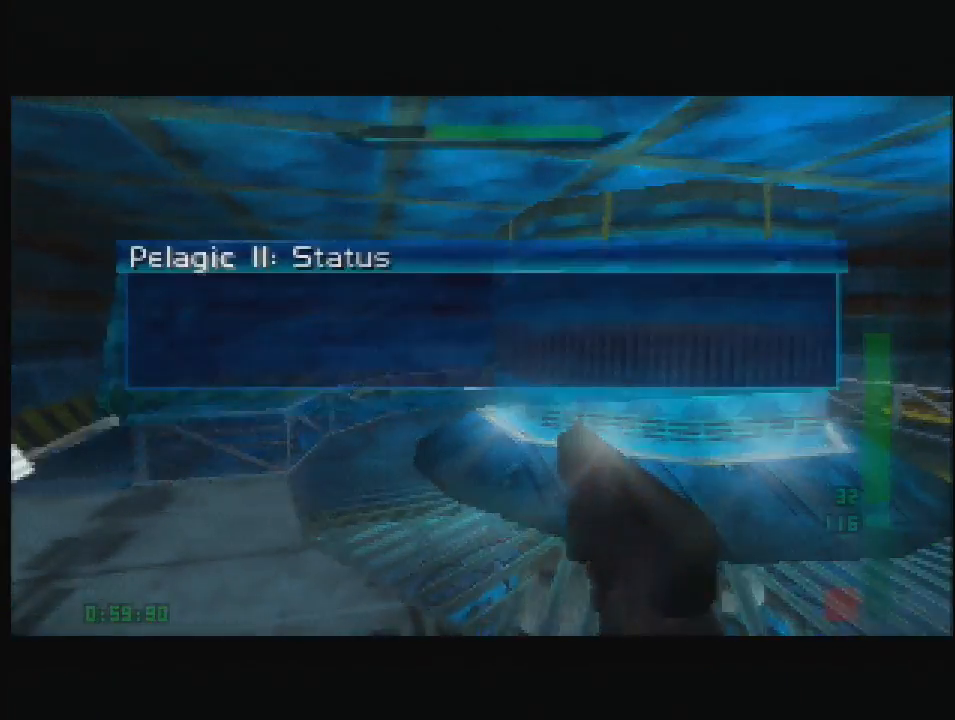
{"buttons": [], "left_stick": "center", "events": [[17, "left_stick", "right"], [103, "left_stick", "center"], [276, "left_stick", "down"], [397, "left_stick", "center"]]}